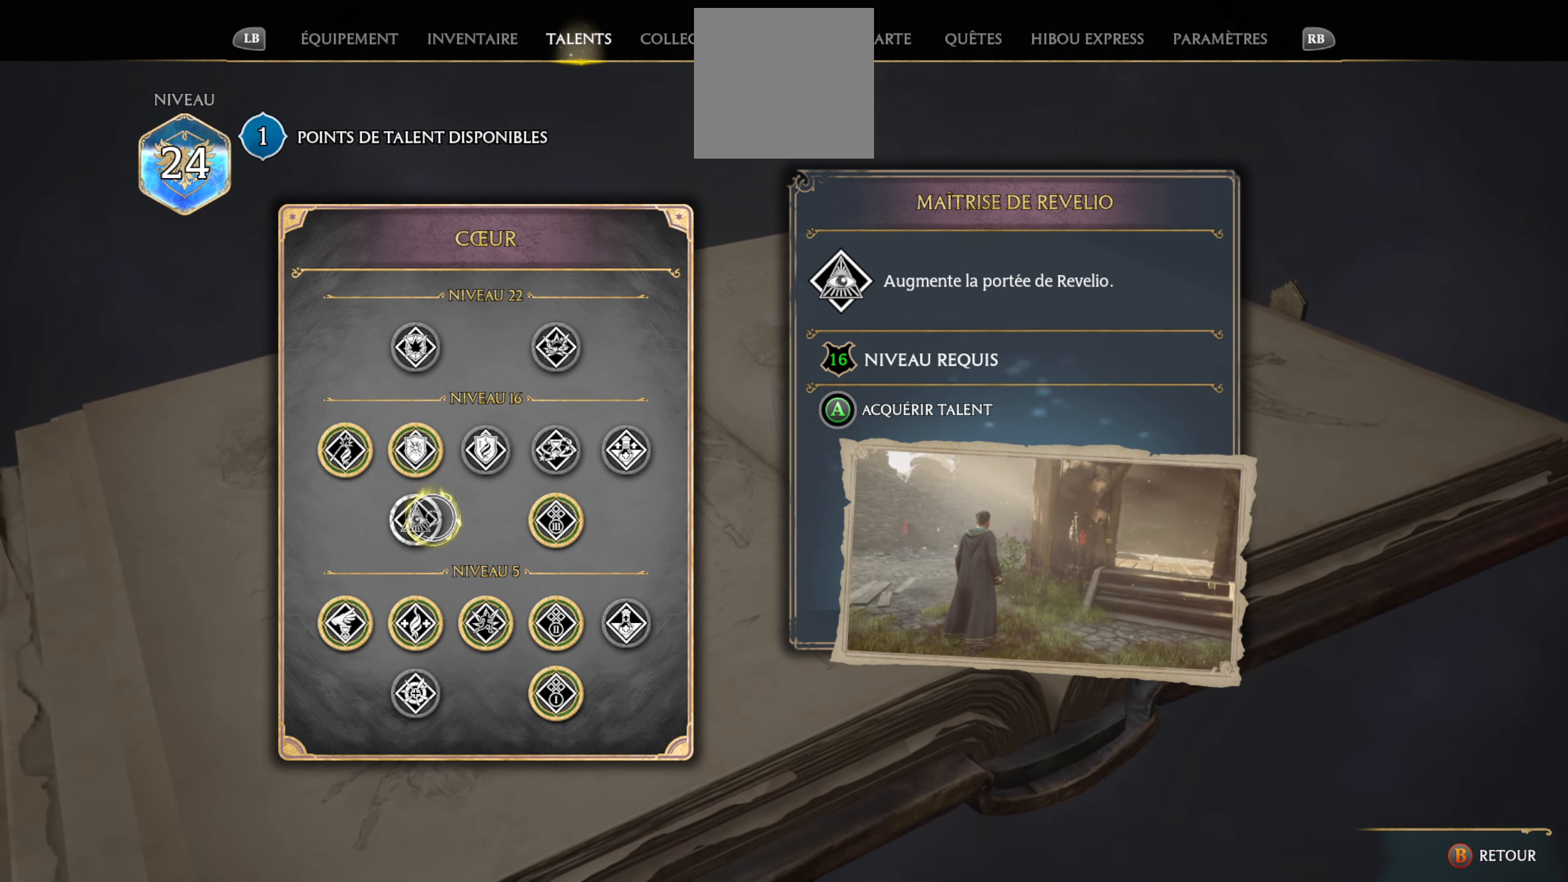
Gameplay with a controller (Xbox layout); each line is a JSON object with the inputs held at the frame after it. "events" lists button and stick changes between this image and that frame as [ms after this image, input, new state], when the widget could be followed in between.
{"buttons": [], "left_stick": "center", "right_stick": "center", "events": [[34, "left_stick", "down"], [467, "left_stick", "center"]]}
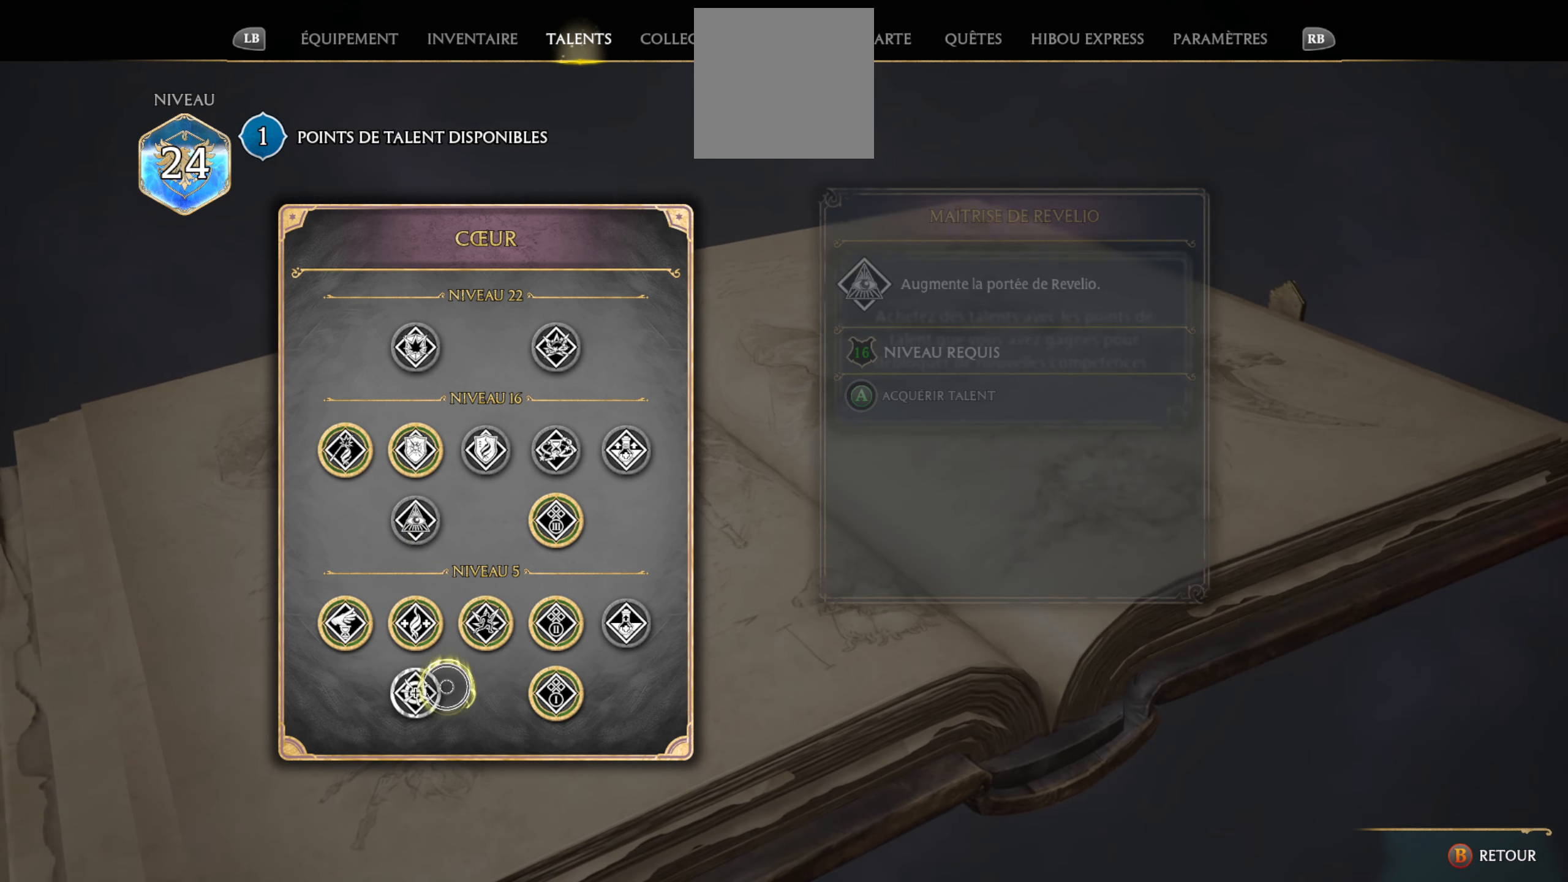
{"buttons": [], "left_stick": "up", "right_stick": "center", "events": [[184, "left_stick", "up"]]}
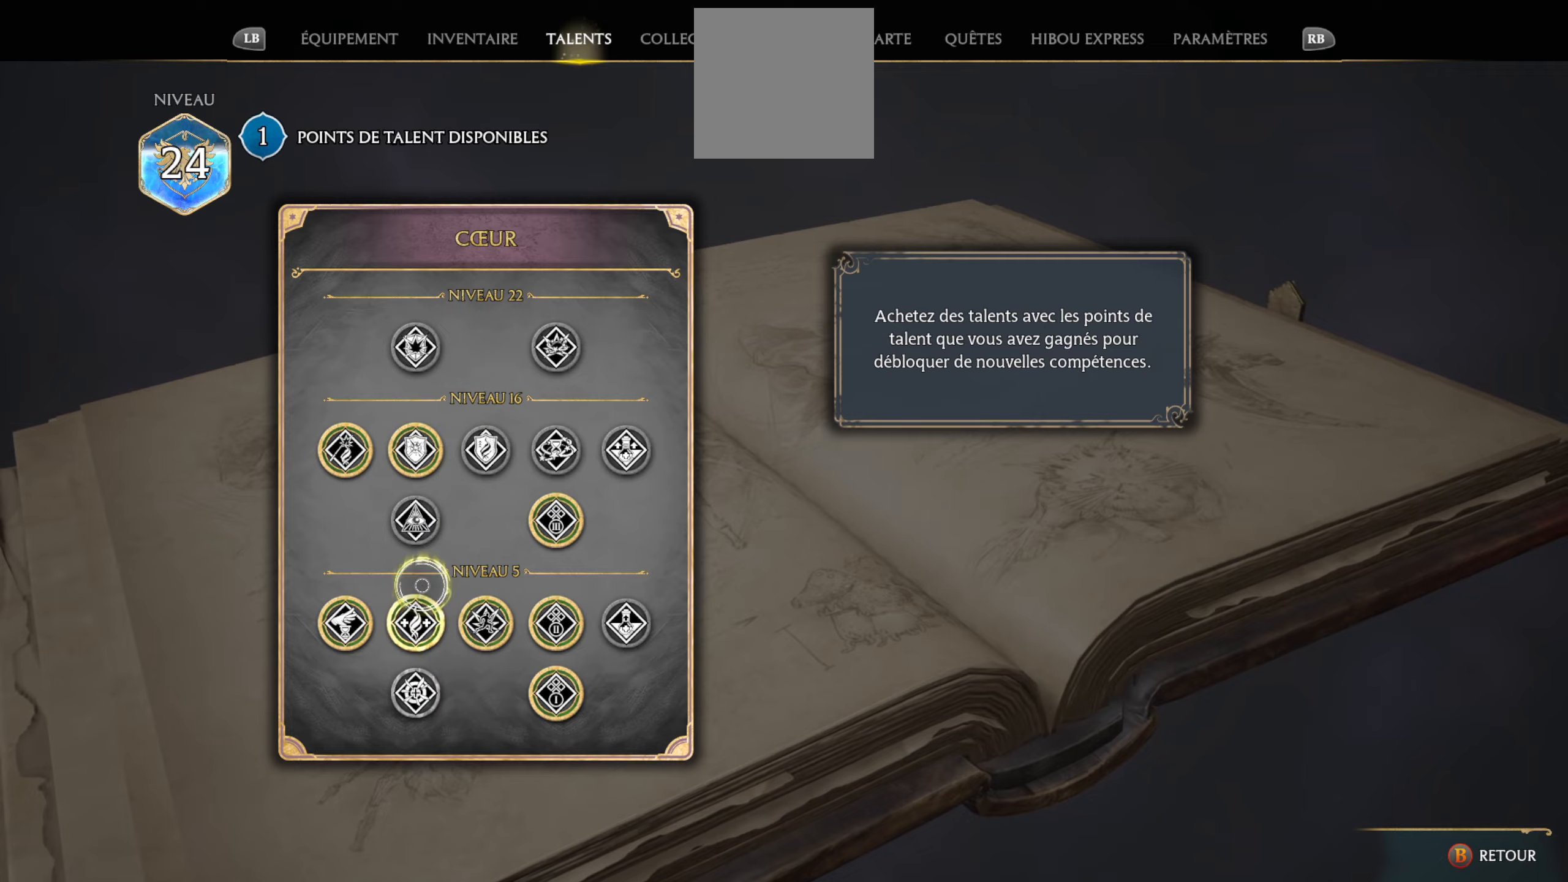
{"buttons": ["A"], "left_stick": "center", "right_stick": "center", "events": [[133, "left_stick", "center"], [183, "A", "down"]]}
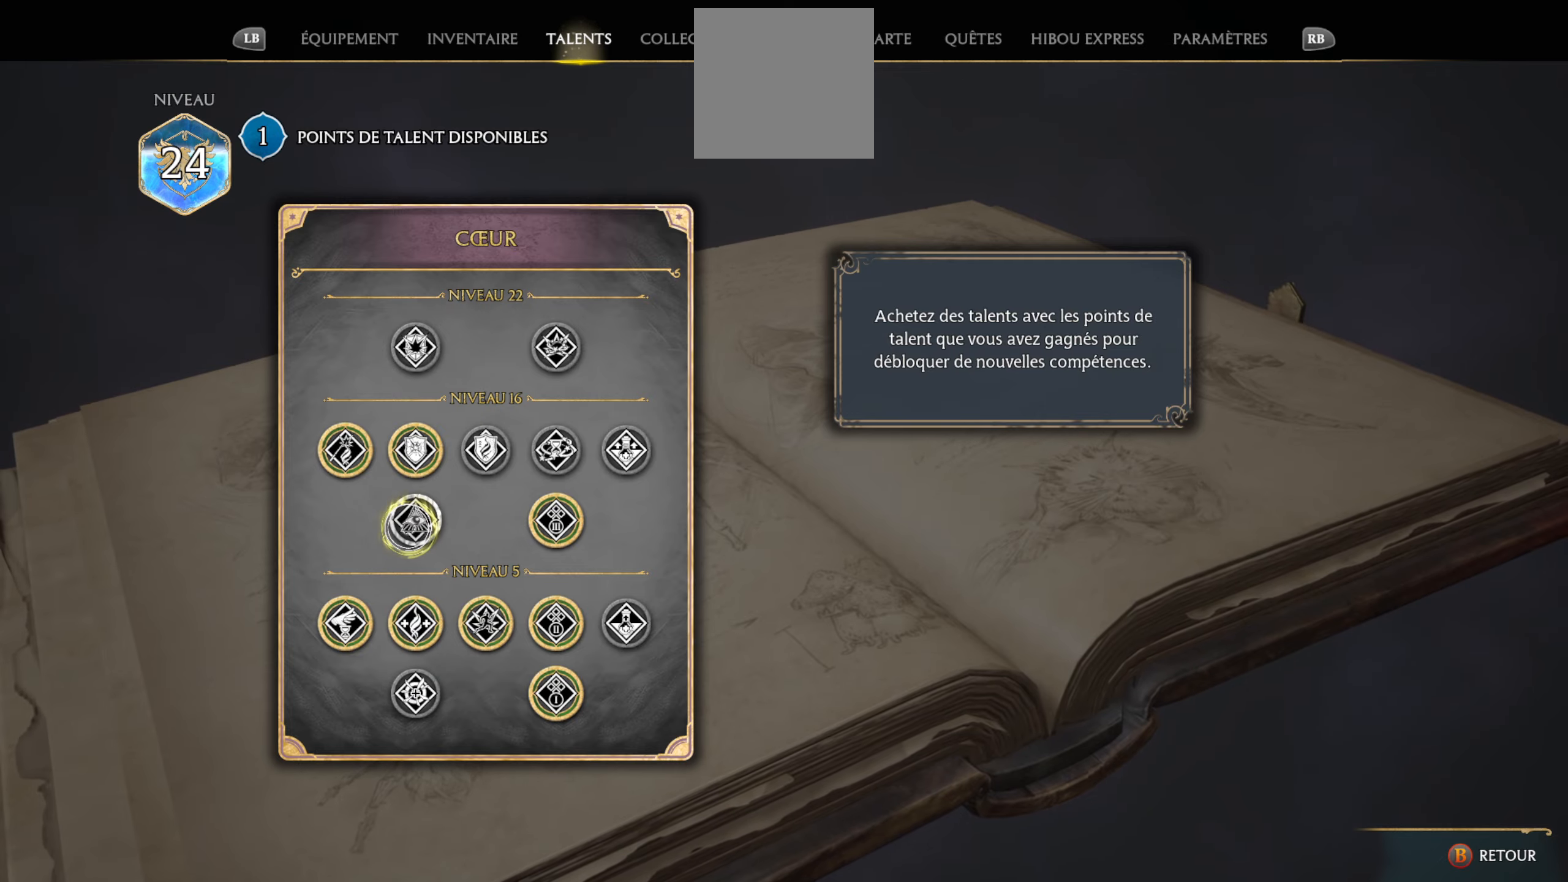
{"buttons": ["A"], "left_stick": "center", "right_stick": "center", "events": []}
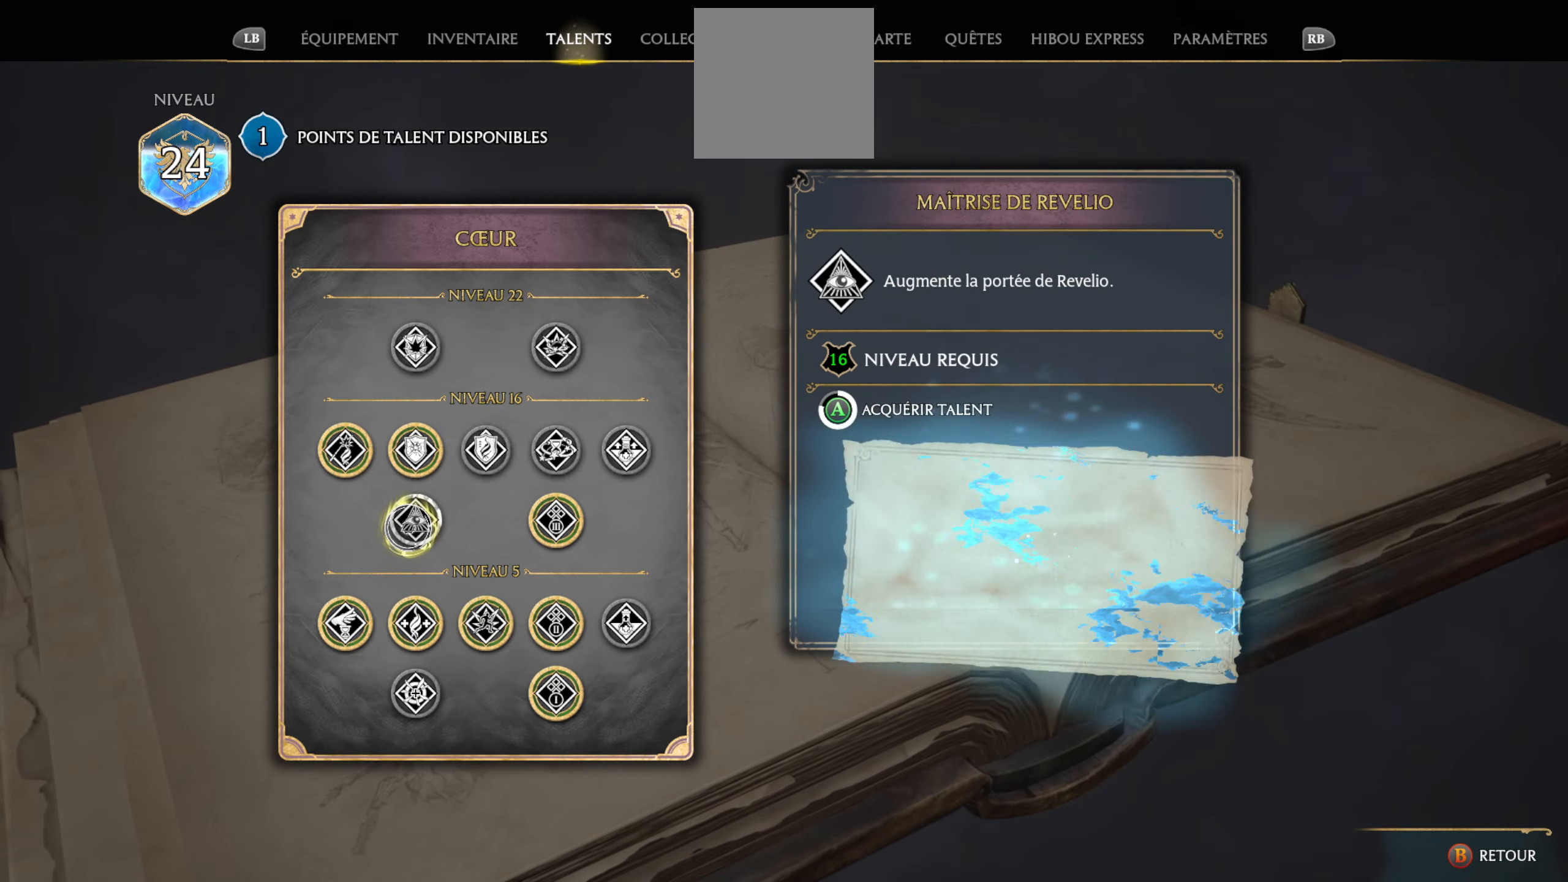
{"buttons": ["A"], "left_stick": "center", "right_stick": "center", "events": []}
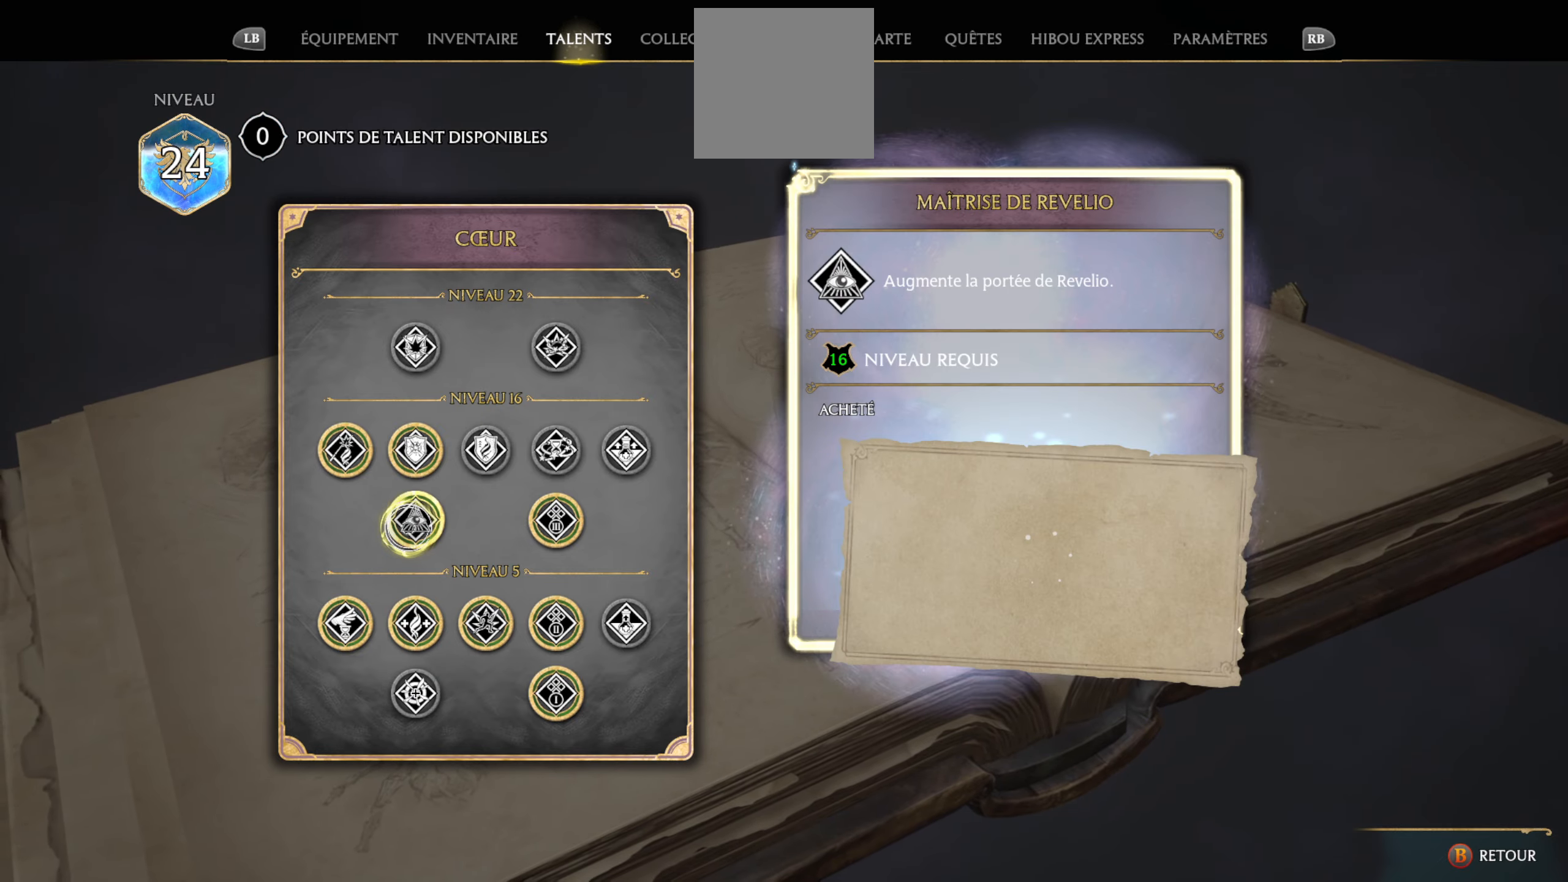
{"buttons": ["A"], "left_stick": "center", "right_stick": "center", "events": []}
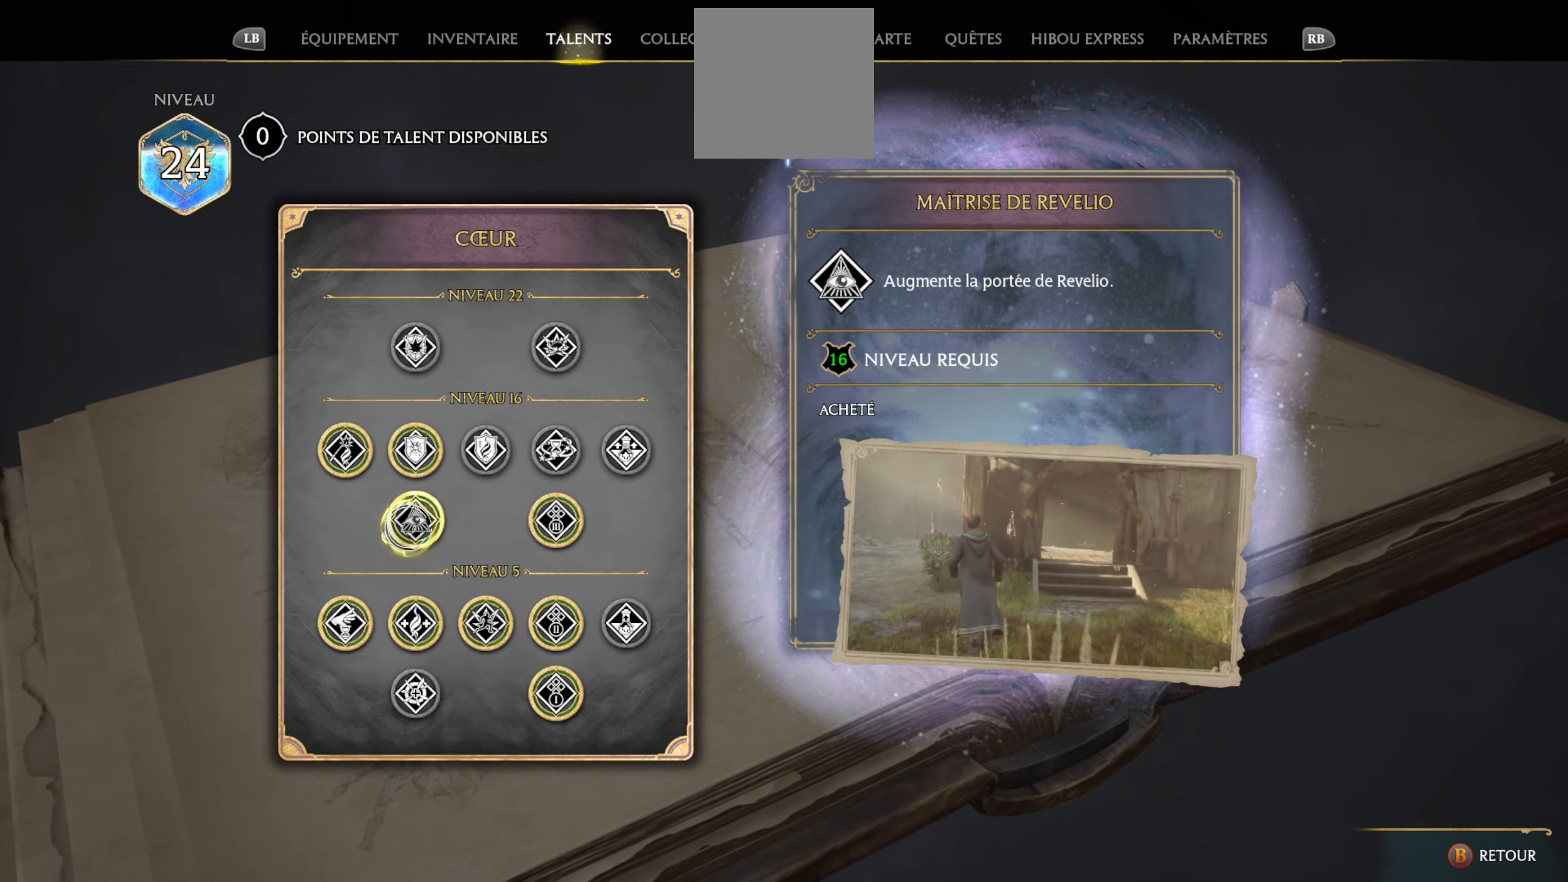
{"buttons": ["B"], "left_stick": "center", "right_stick": "center", "events": [[100, "A", "up"], [400, "B", "down"]]}
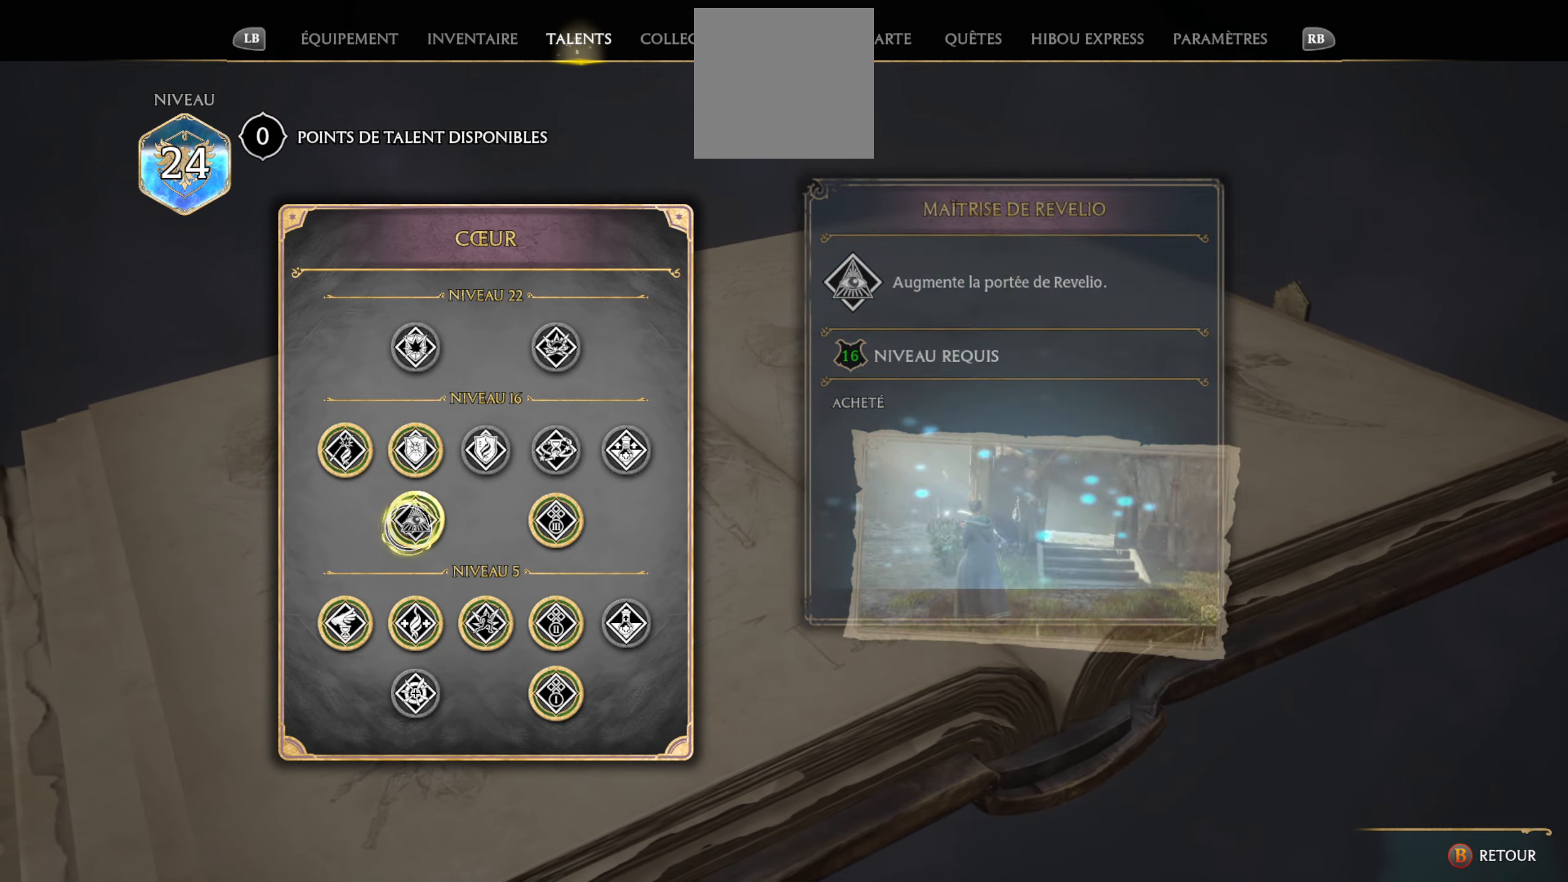
{"buttons": [], "left_stick": "center", "right_stick": "center", "events": [[50, "B", "up"]]}
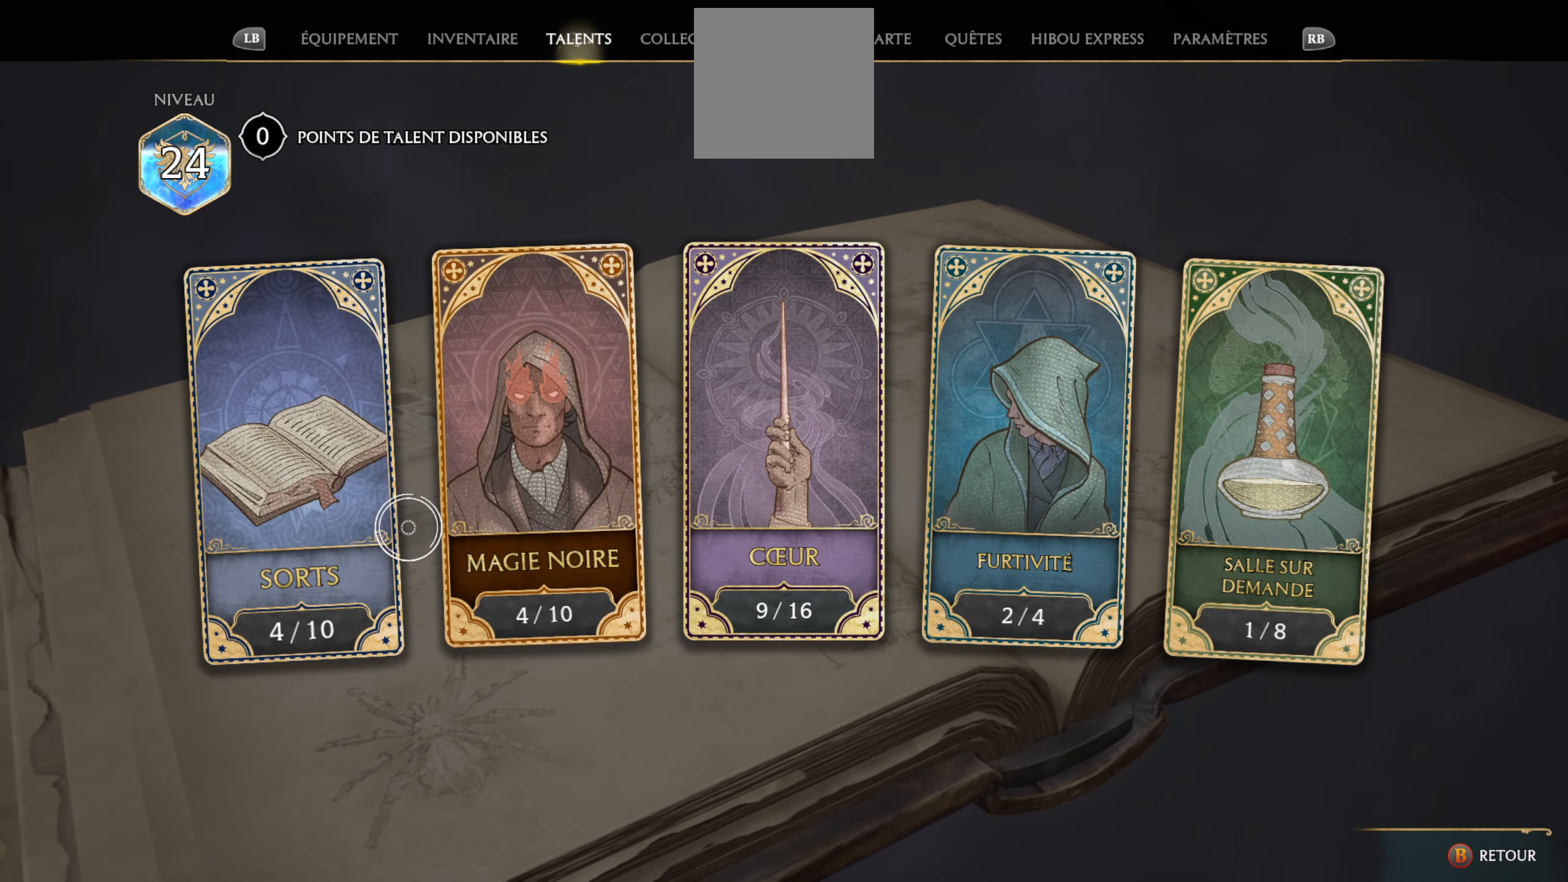
{"buttons": [], "left_stick": "center", "right_stick": "center", "events": [[100, "B", "down"], [266, "B", "up"]]}
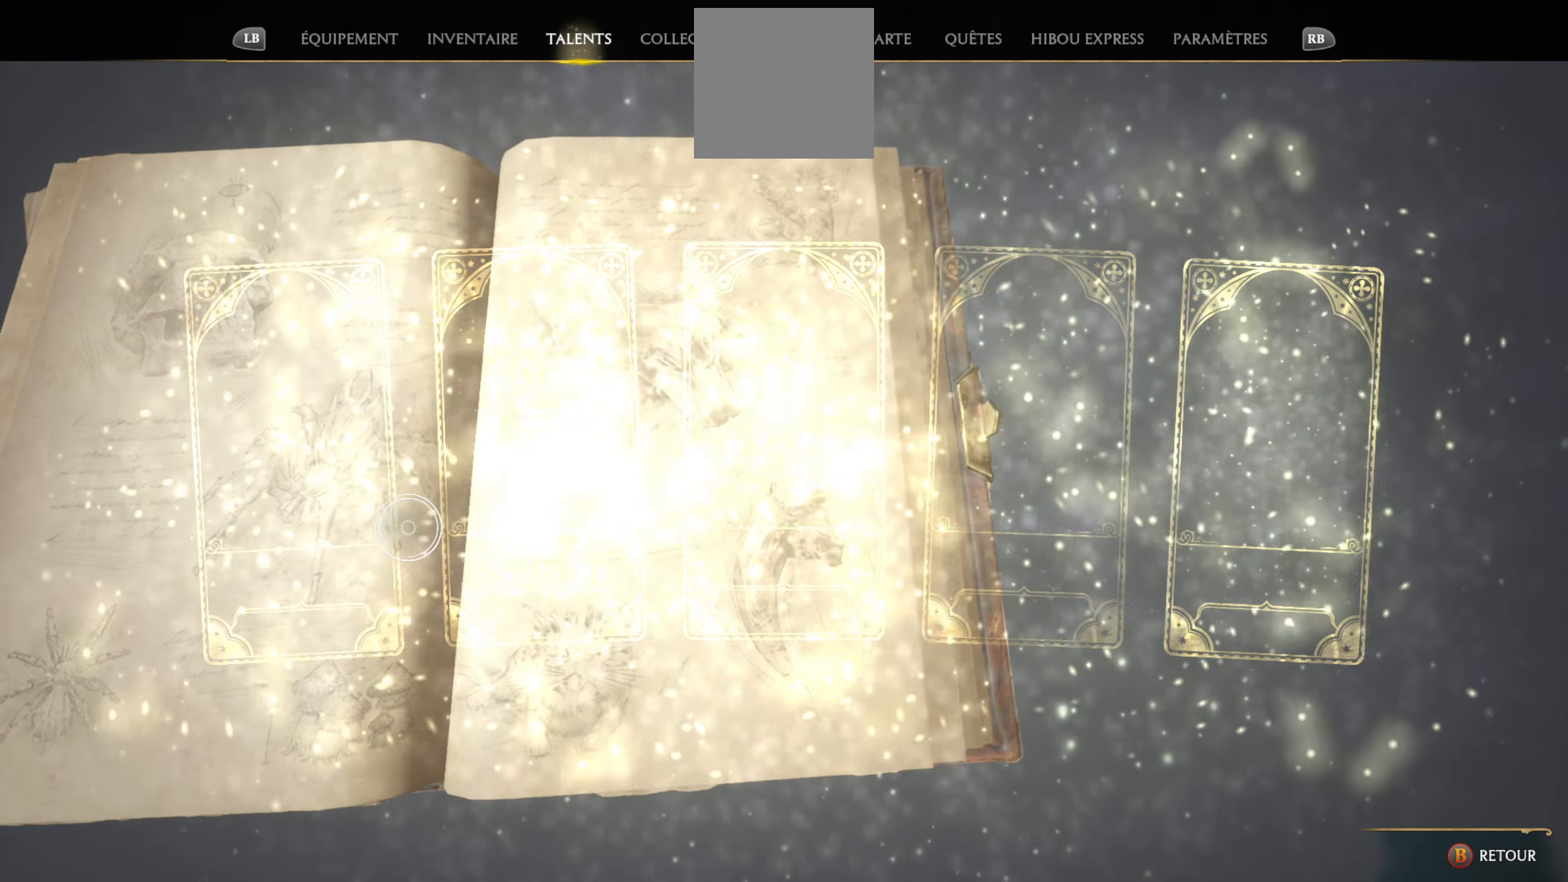
{"buttons": [], "left_stick": "center", "right_stick": "center", "events": []}
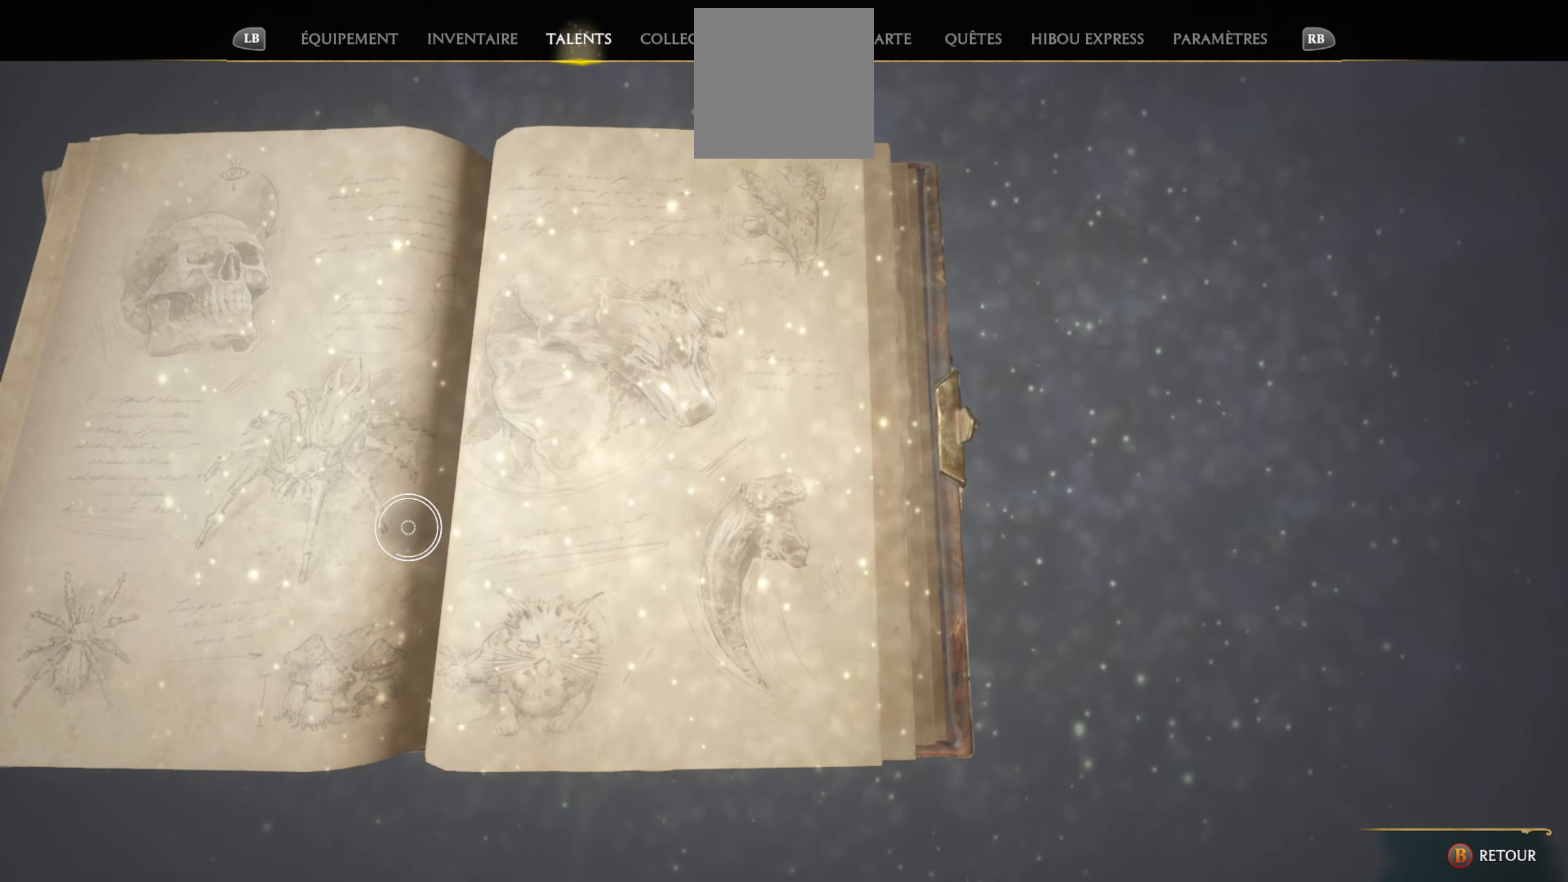
{"buttons": [], "left_stick": "center", "right_stick": "center", "events": []}
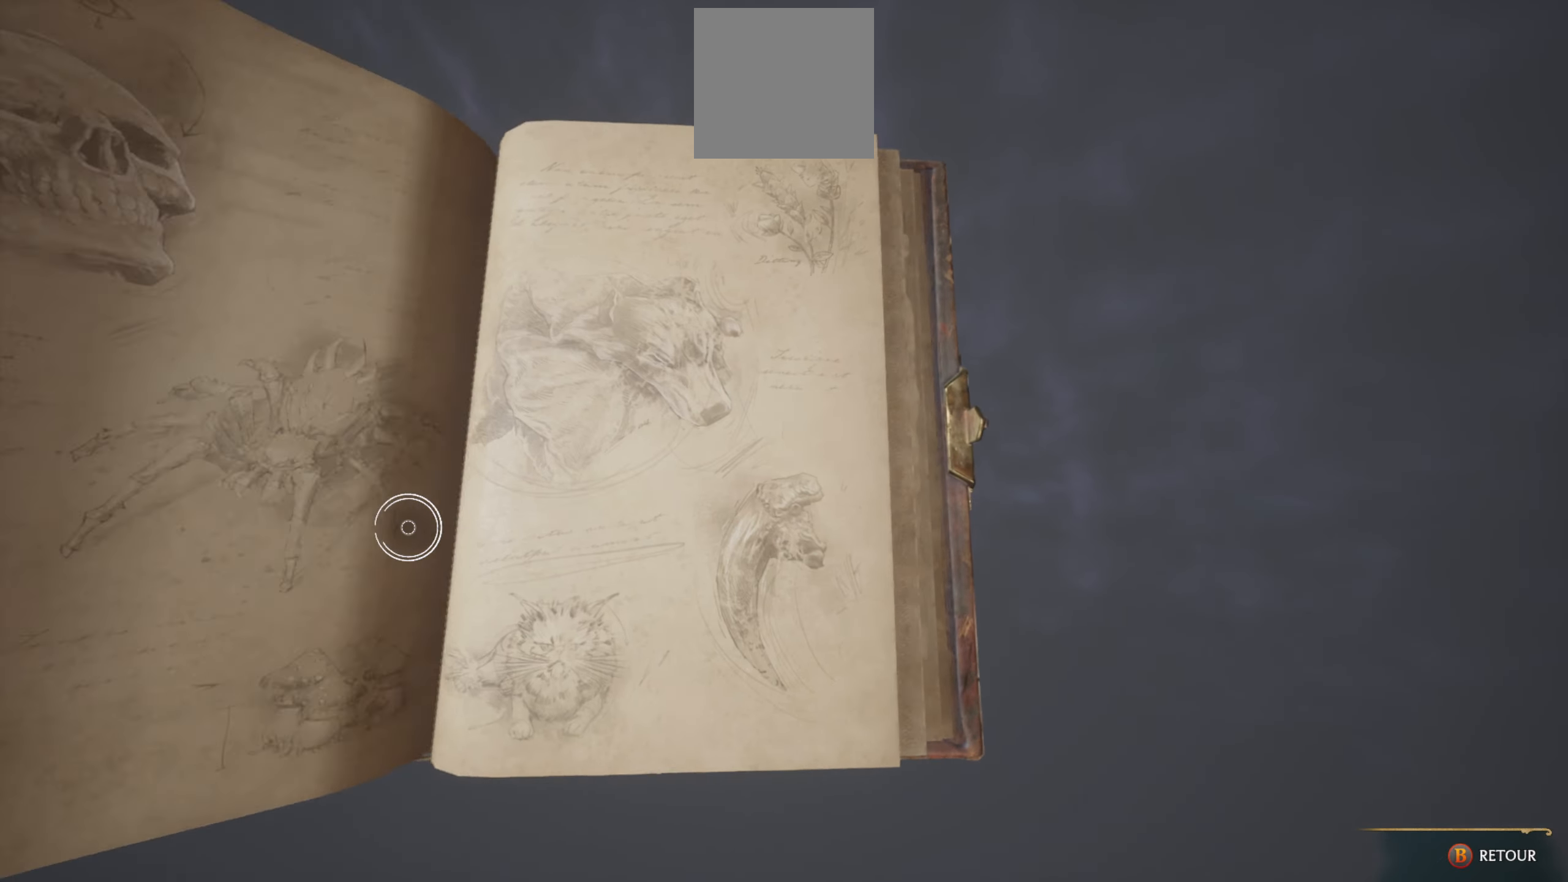
{"buttons": [], "left_stick": "center", "right_stick": "center", "events": []}
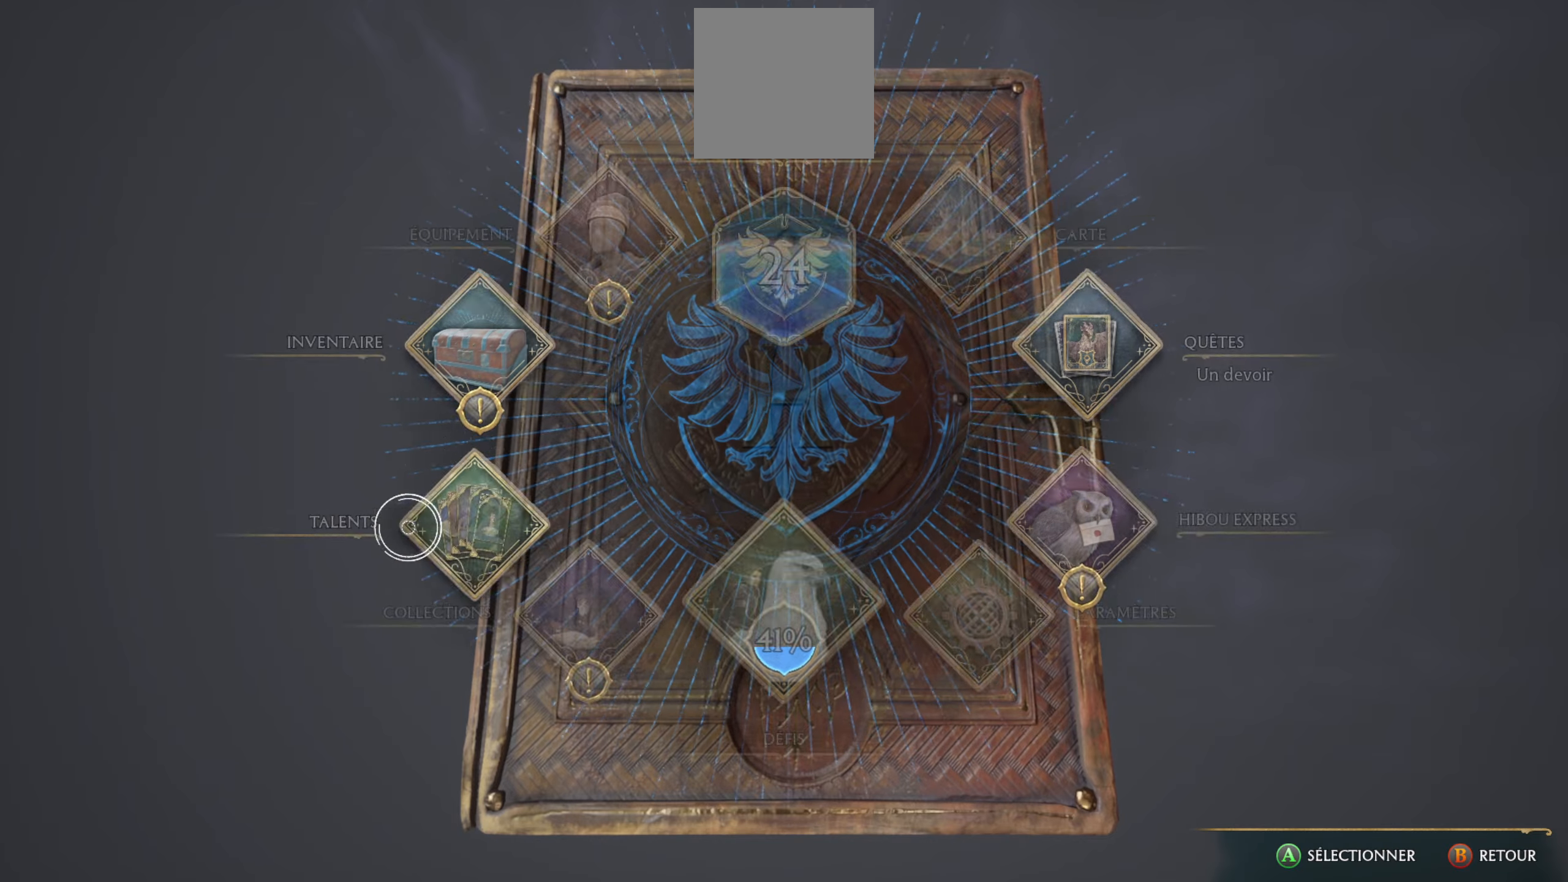
{"buttons": [], "left_stick": "center", "right_stick": "center", "events": []}
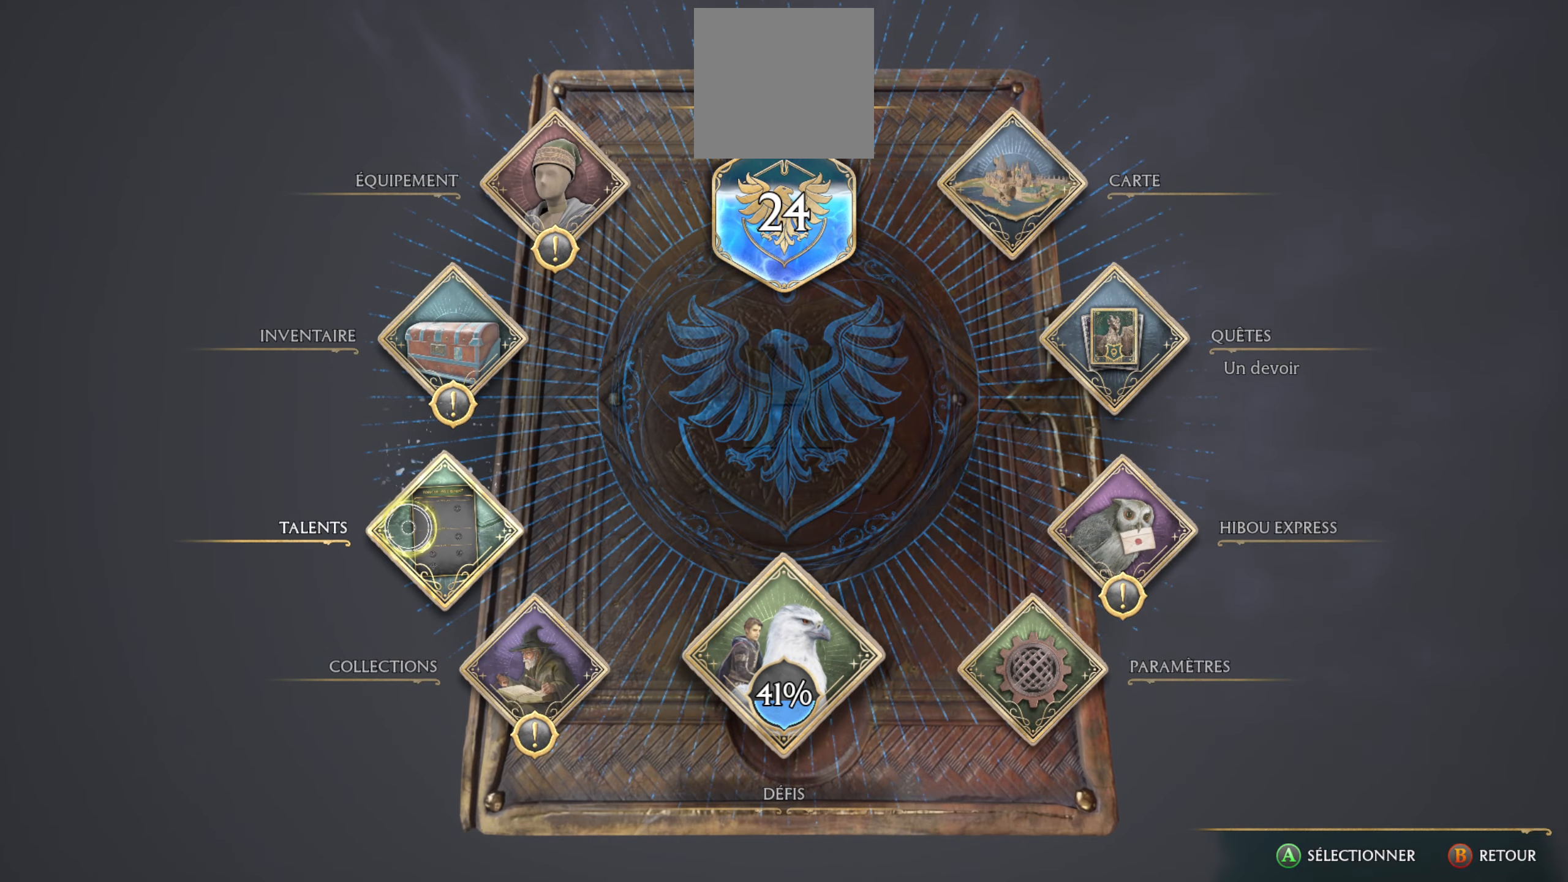
{"buttons": [], "left_stick": "center", "right_stick": "center", "events": []}
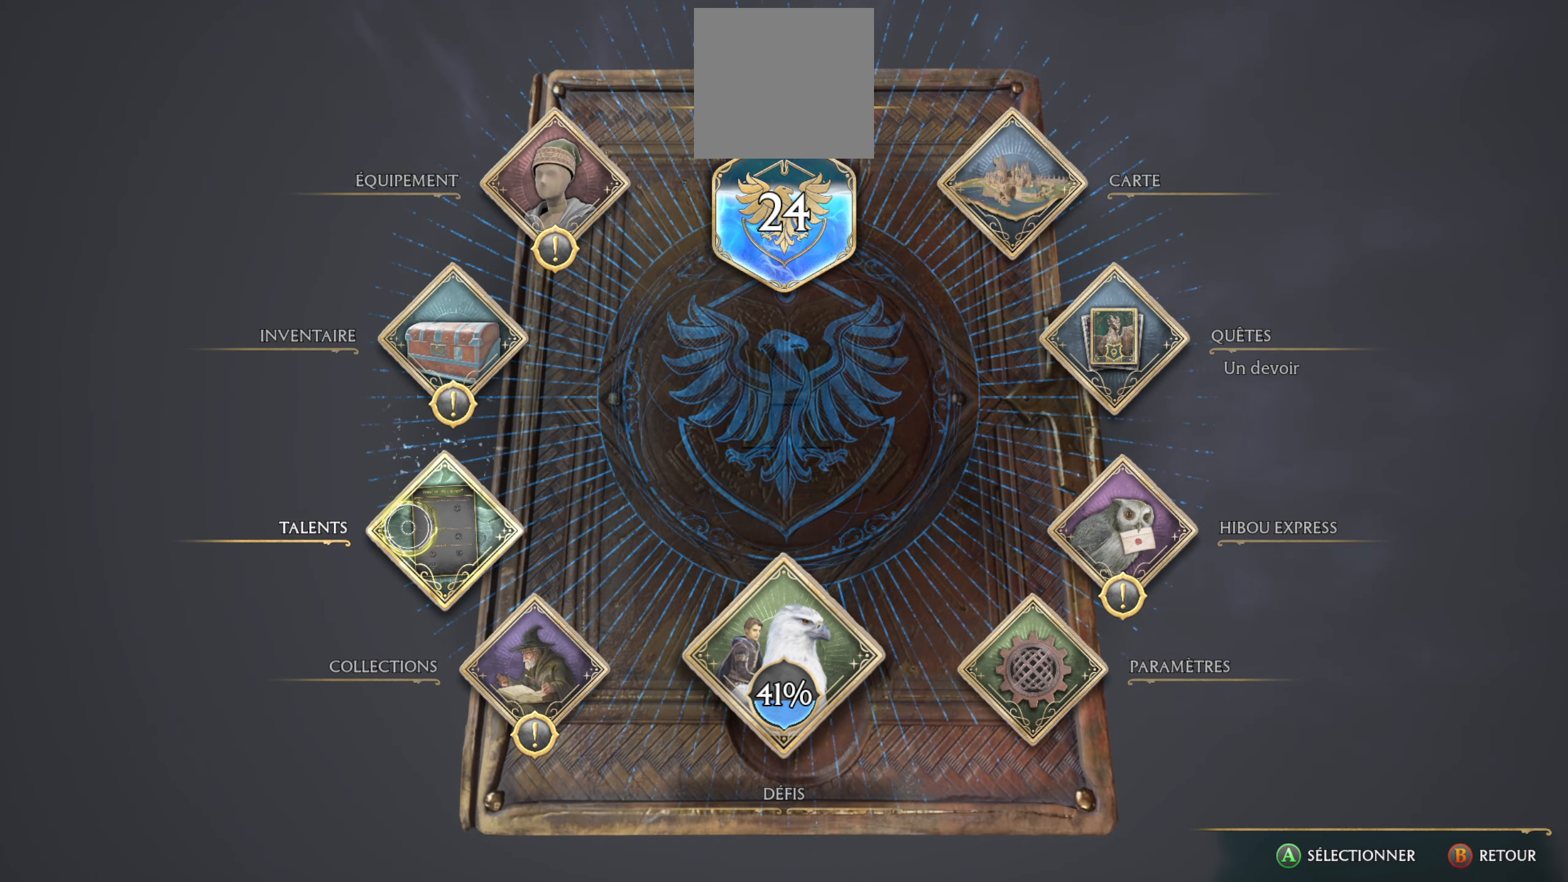
{"buttons": [], "left_stick": "center", "right_stick": "center", "events": []}
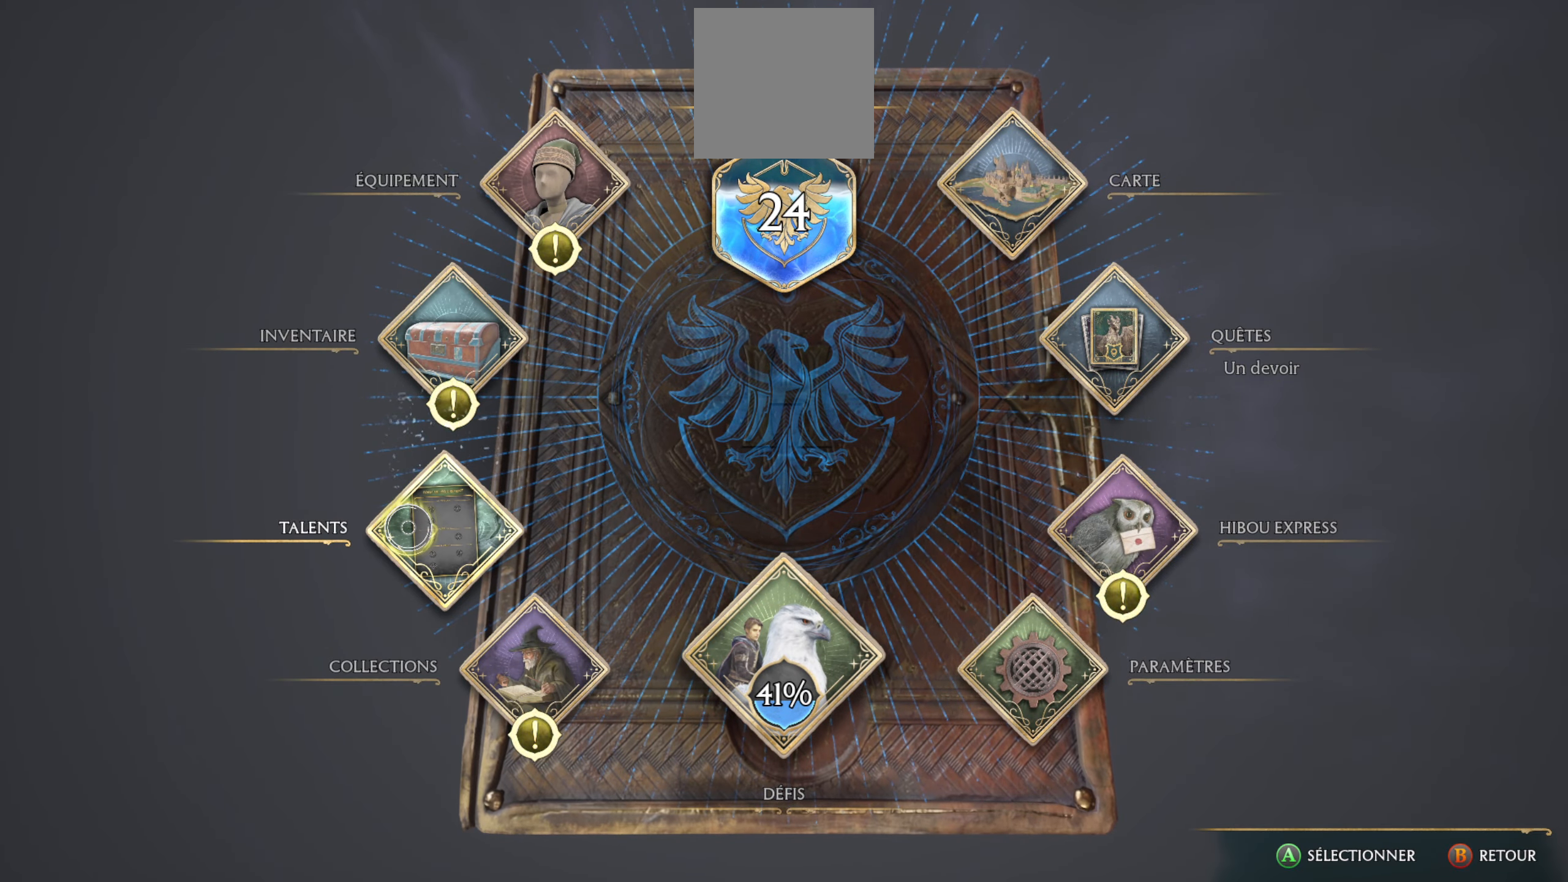
{"buttons": [], "left_stick": "center", "right_stick": "center", "events": []}